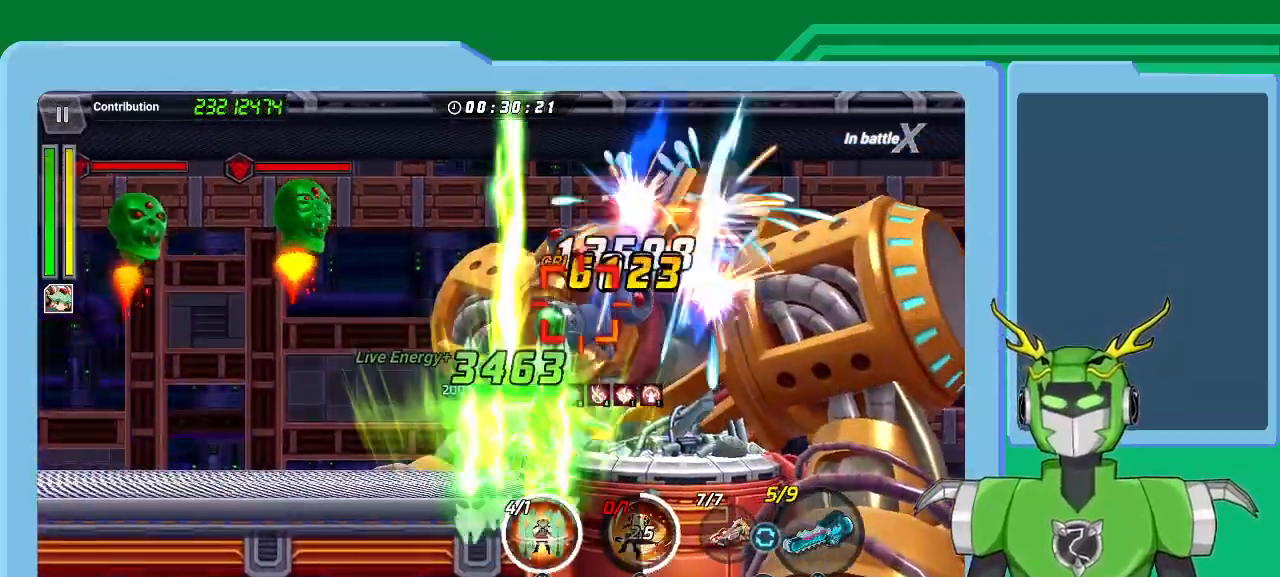
Gameplay with a controller (Xbox layout); each line is a JSON object with the inputs held at the frame after it. "events" lists button and stick changes between this image and that frame as [ms after this image, input, new state], when the widget could be followed in between.
{"buttons": ["Y"], "left_stick": "center", "right_stick": "center", "events": [[33, "Y", "down"], [133, "Y", "up"], [200, "Y", "down"], [267, "Y", "up"], [333, "Y", "down"], [433, "Y", "up"], [500, "Y", "down"]]}
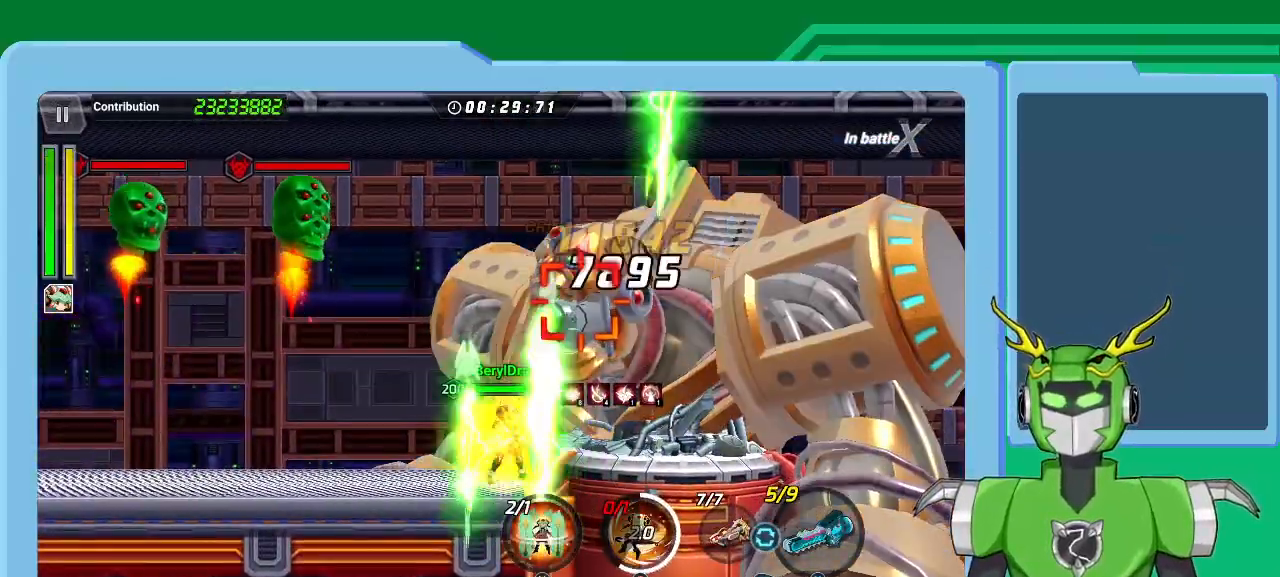
{"buttons": ["X", "R1"], "left_stick": "center", "right_stick": "center", "events": [[67, "Y", "up"], [167, "X", "down"], [300, "R1", "down"], [367, "R1", "up"], [467, "R1", "down"]]}
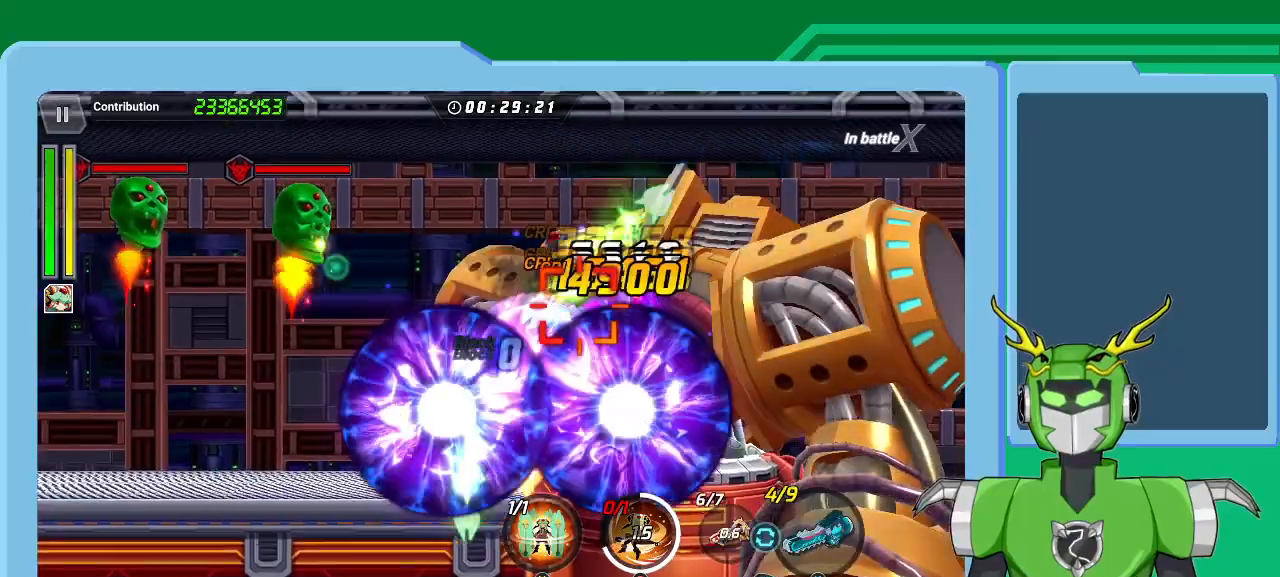
{"buttons": ["X", "R1"], "left_stick": "center", "right_stick": "center", "events": [[33, "R1", "up"], [133, "R1", "down"], [233, "R1", "up"], [300, "R1", "down"], [367, "R1", "up"], [467, "R1", "down"]]}
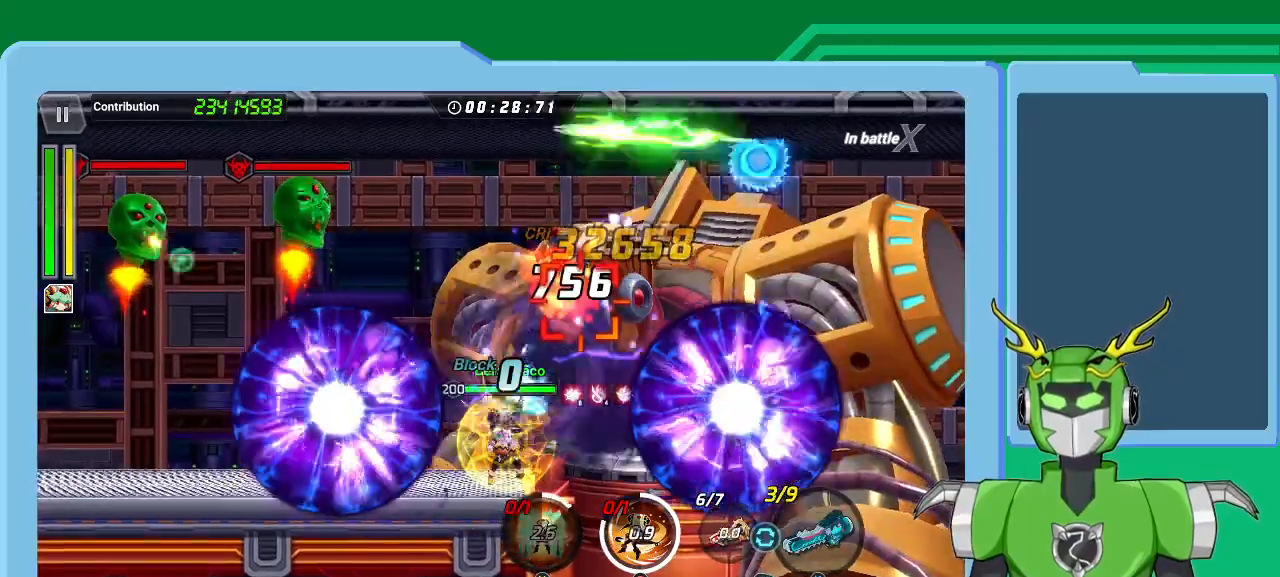
{"buttons": ["X", "R1"], "left_stick": "center", "right_stick": "center", "events": [[67, "R1", "up"], [133, "R1", "down"], [233, "R1", "up"], [333, "R1", "down"], [400, "R1", "up"], [467, "R1", "down"]]}
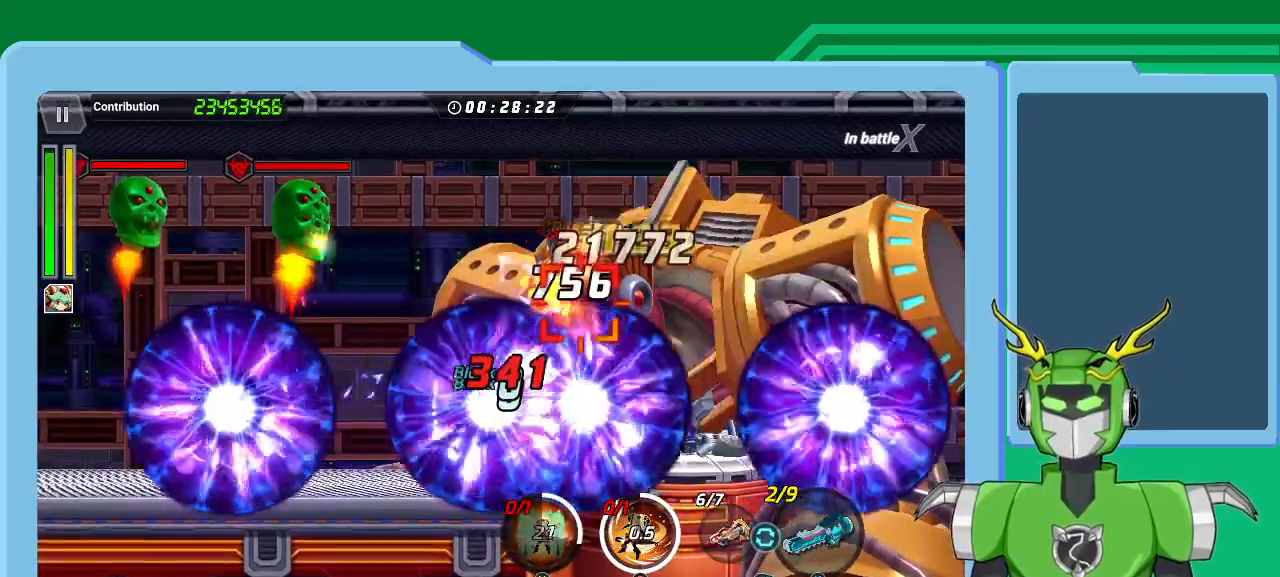
{"buttons": ["X"], "left_stick": "center", "right_stick": "center", "events": [[67, "R1", "up"], [167, "R1", "down"], [300, "R1", "up"], [367, "R1", "down"], [467, "R1", "up"]]}
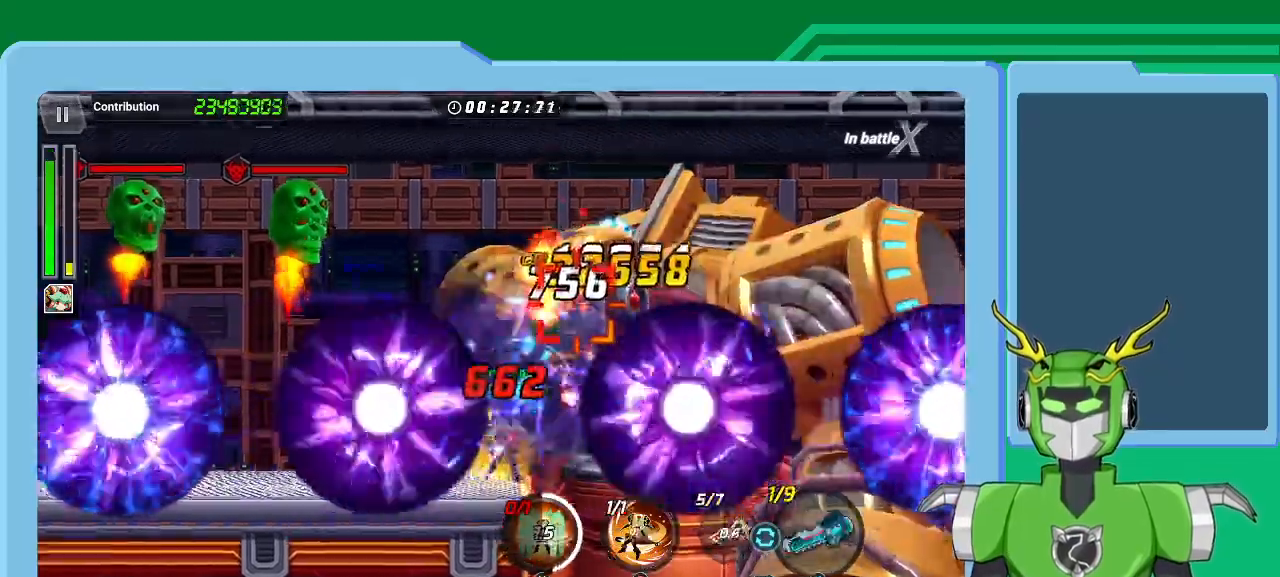
{"buttons": ["X"], "left_stick": "center", "right_stick": "center", "events": [[33, "R1", "down"], [133, "R1", "up"], [200, "R1", "down"], [333, "R1", "up"], [400, "R1", "down"], [467, "R1", "up"]]}
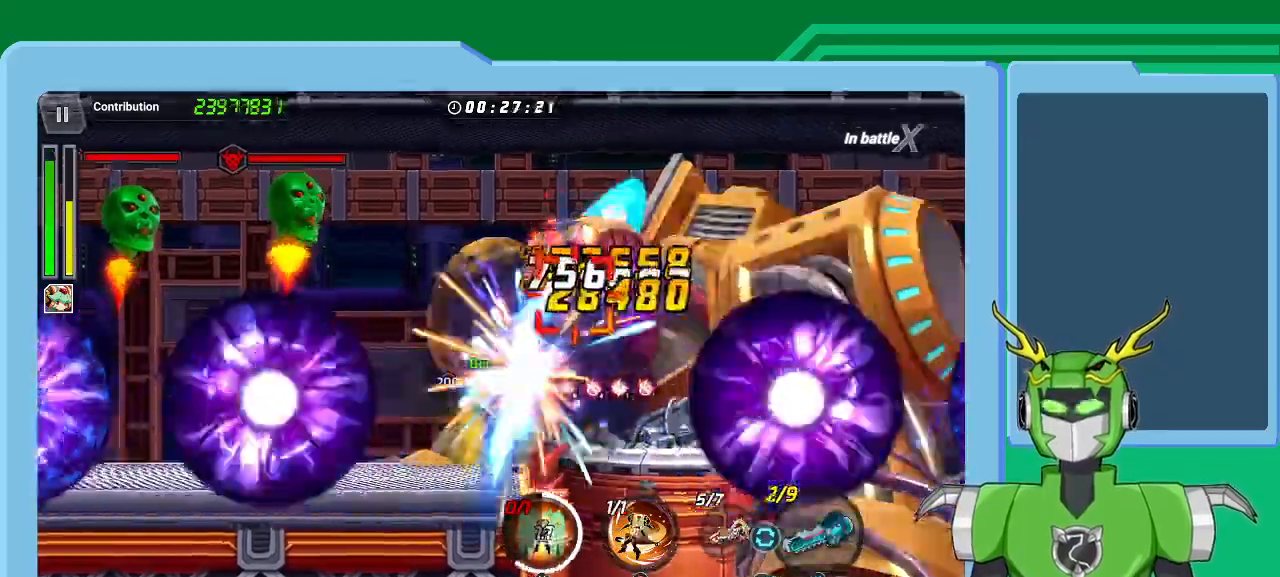
{"buttons": [], "left_stick": "center", "right_stick": "center", "events": [[33, "R1", "down"], [100, "X", "up"], [133, "B", "down"], [133, "R1", "up"], [200, "B", "up"], [267, "B", "down"], [333, "B", "up"], [400, "B", "down"], [500, "B", "up"]]}
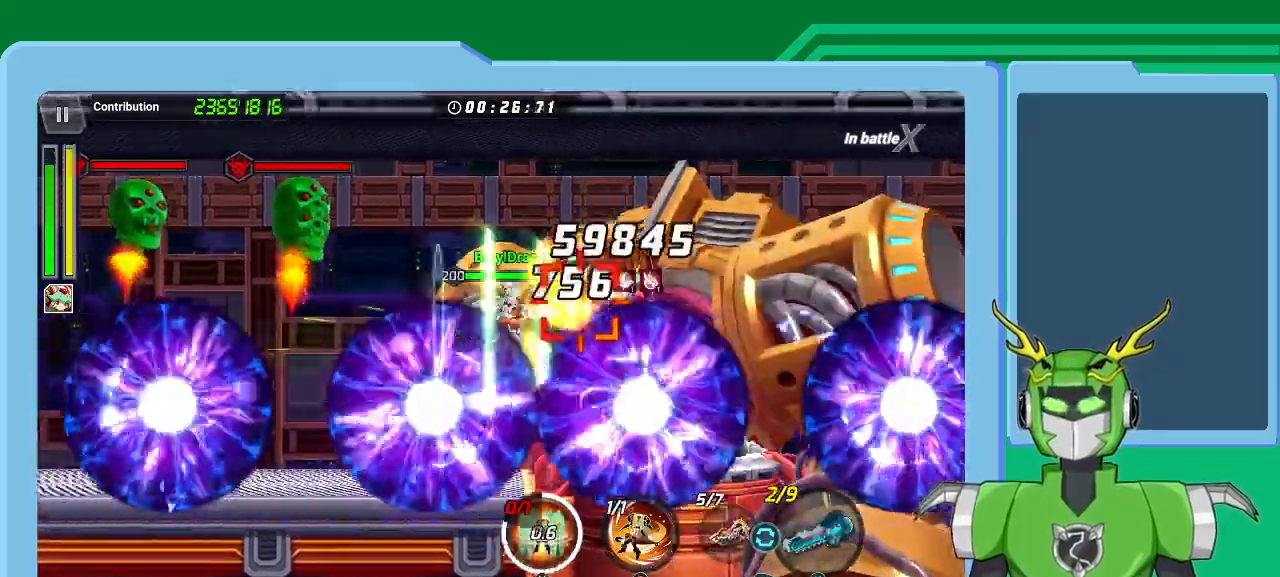
{"buttons": ["B"], "left_stick": "center", "right_stick": "center", "events": [[67, "B", "down"], [300, "B", "up"], [367, "B", "down"], [433, "B", "up"], [500, "B", "down"]]}
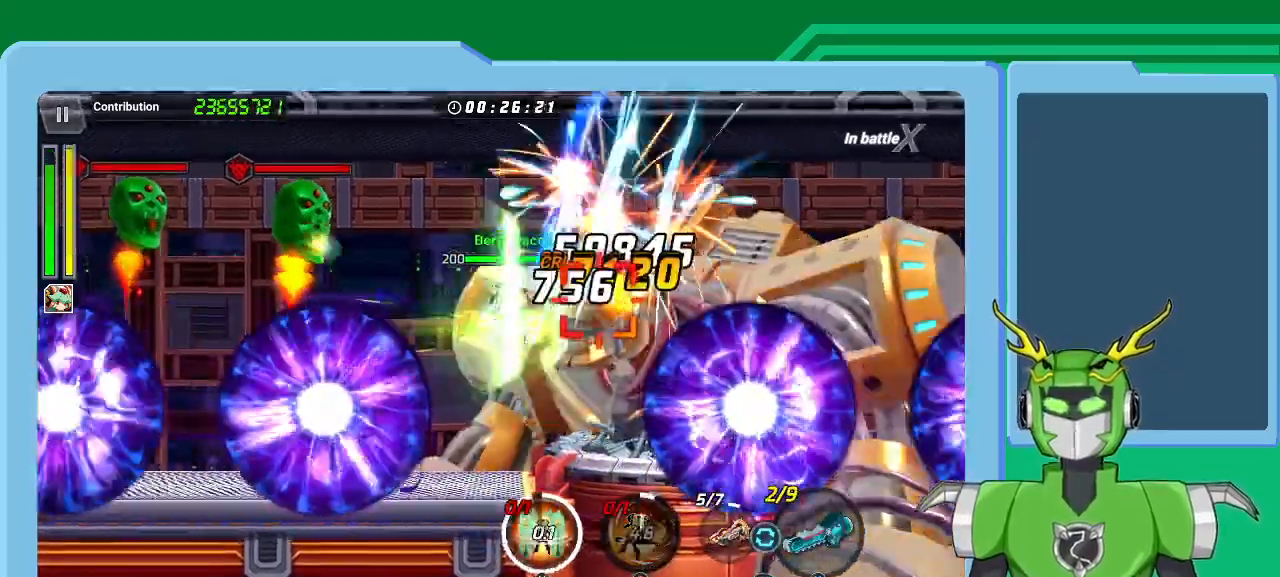
{"buttons": ["X", "R1"], "left_stick": "center", "right_stick": "center", "events": [[67, "B", "up"], [167, "R1", "down"], [167, "X", "down"], [233, "R1", "up"], [333, "R1", "down"], [400, "R1", "up"], [500, "R1", "down"]]}
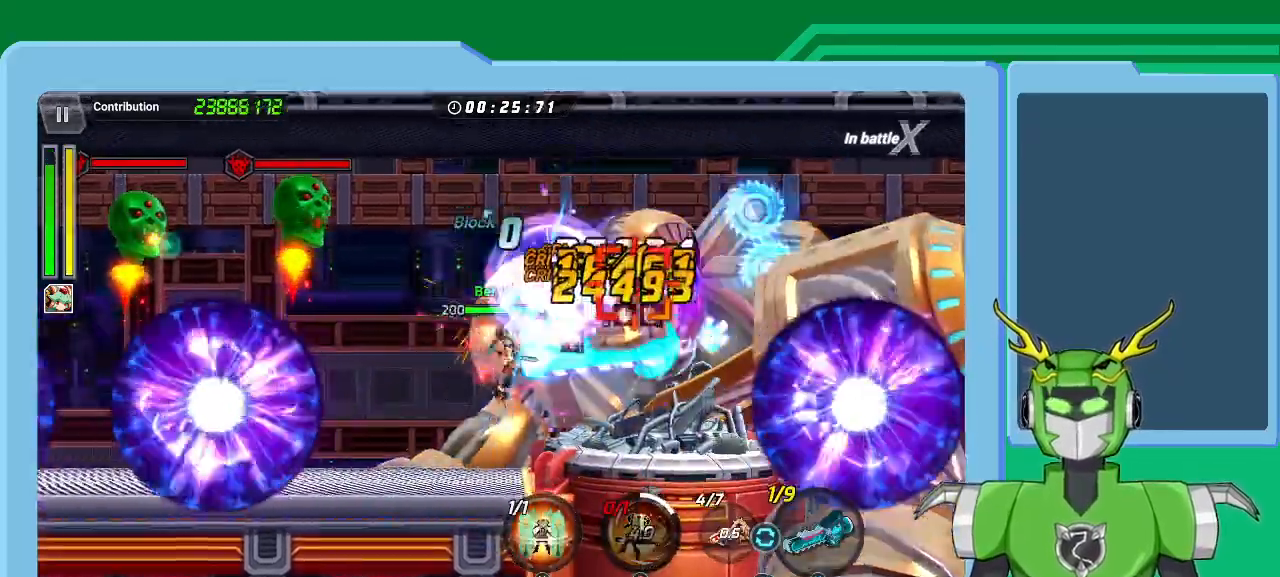
{"buttons": [], "left_stick": "center", "right_stick": "center", "events": [[67, "X", "up"], [100, "R1", "up"], [133, "Y", "down"], [233, "Y", "up"], [267, "Y", "down"], [333, "Y", "up"], [400, "Y", "down"], [500, "Y", "up"]]}
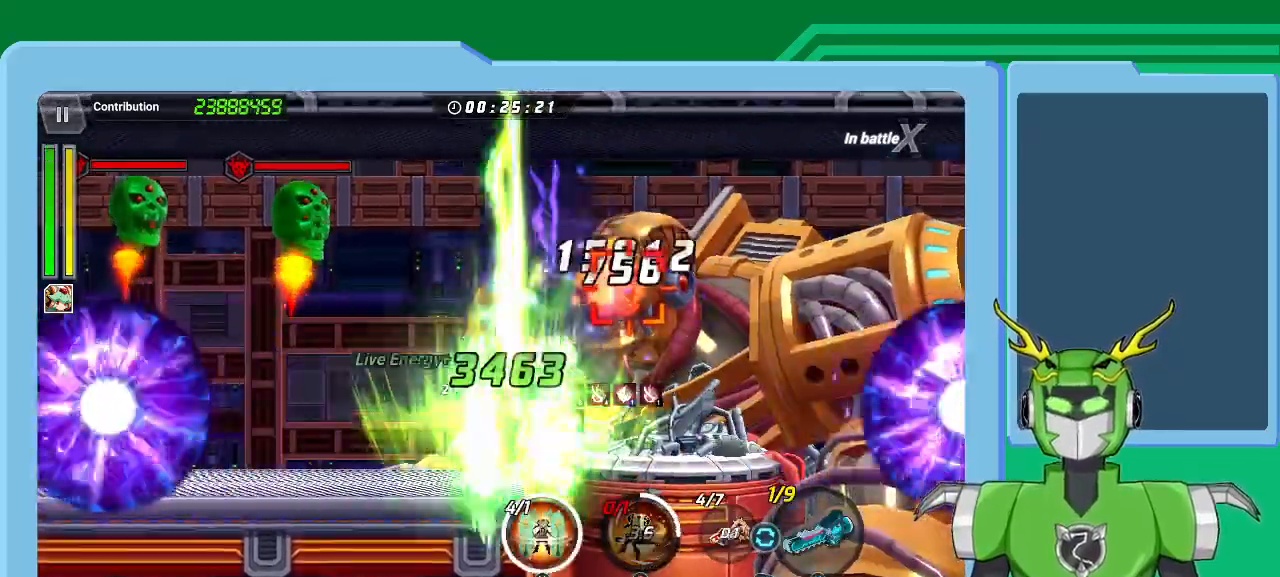
{"buttons": ["X"], "left_stick": "center", "right_stick": "center", "events": [[67, "R1", "down"], [67, "X", "down"], [200, "R1", "up"], [200, "X", "up"], [267, "R1", "down"], [267, "X", "down"], [333, "X", "up"], [367, "R1", "up"], [400, "X", "down"], [433, "R1", "down"], [500, "R1", "up"]]}
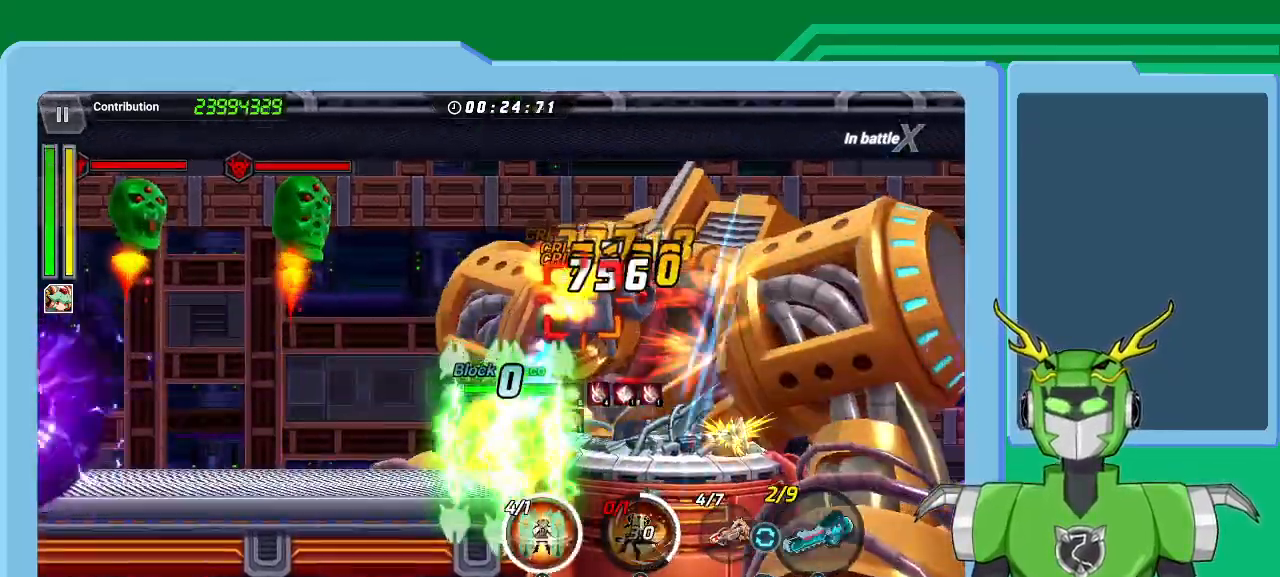
{"buttons": ["X"], "left_stick": "center", "right_stick": "center", "events": [[67, "R1", "down"], [133, "R1", "up"], [233, "R1", "down"], [300, "R1", "up"], [400, "R1", "down"], [500, "R1", "up"]]}
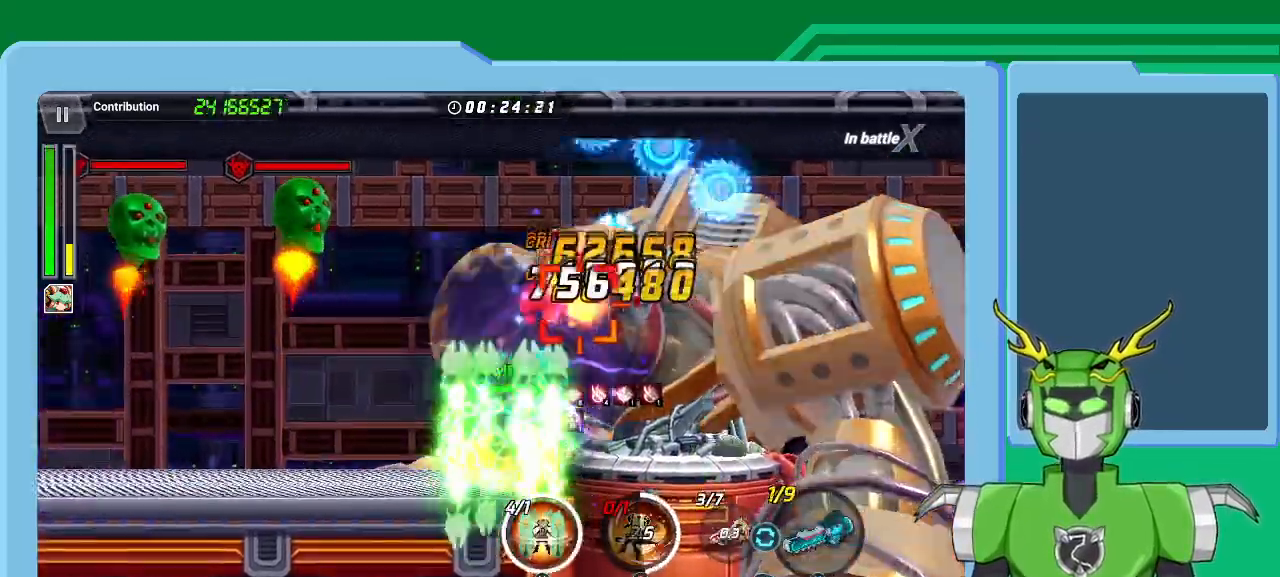
{"buttons": ["R1"], "left_stick": "center", "right_stick": "center", "events": [[67, "R1", "down"], [200, "R1", "up"], [233, "R1", "down"], [233, "Y", "down"], [267, "X", "up"], [333, "R1", "up"], [333, "Y", "up"], [400, "R1", "down"]]}
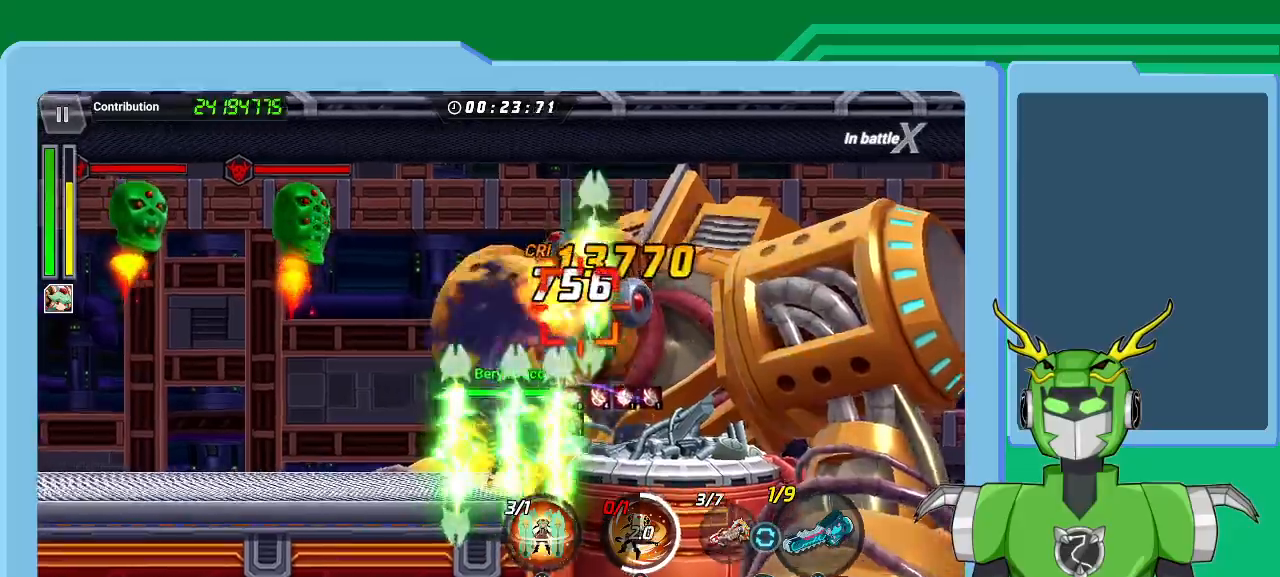
{"buttons": ["X"], "left_stick": "center", "right_stick": "center", "events": [[67, "X", "down"], [167, "R1", "up"], [267, "R1", "down"], [333, "R1", "up"], [400, "R1", "down"], [467, "R1", "up"]]}
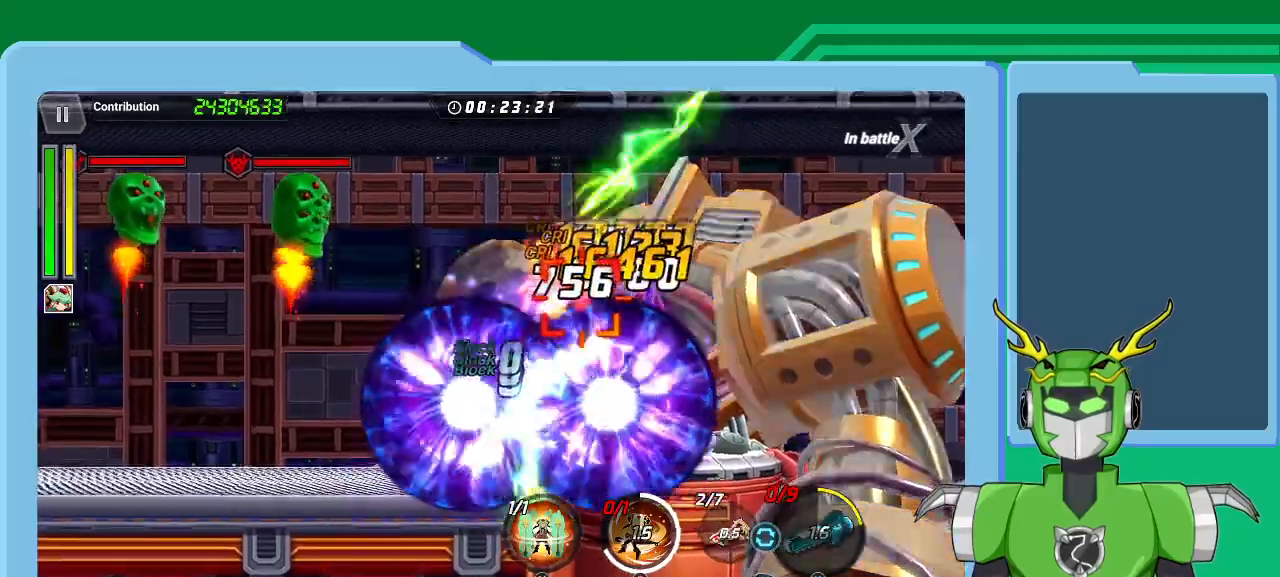
{"buttons": ["X", "R1"], "left_stick": "center", "right_stick": "center", "events": [[67, "R1", "down"], [133, "R1", "up"], [233, "R1", "down"], [333, "R1", "up"], [400, "R1", "down"]]}
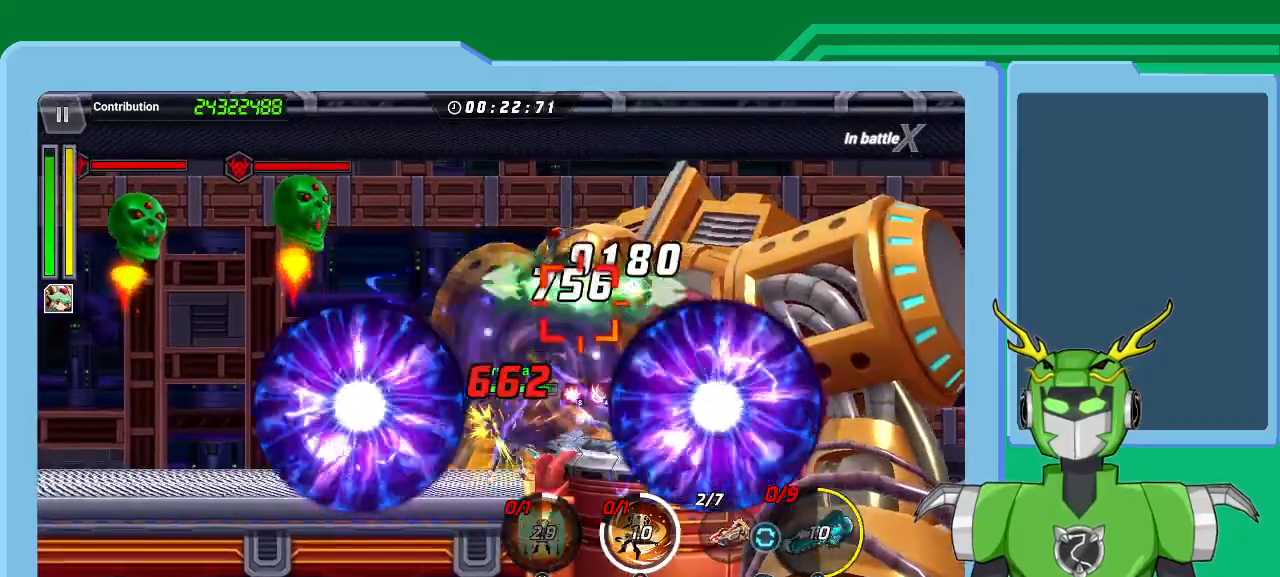
{"buttons": ["B"], "left_stick": "center", "right_stick": "center", "events": [[33, "R1", "up"], [67, "R1", "down"], [133, "R1", "up"], [233, "R1", "down"], [300, "R1", "up"], [300, "X", "up"], [333, "B", "down"], [400, "B", "up"], [500, "B", "down"]]}
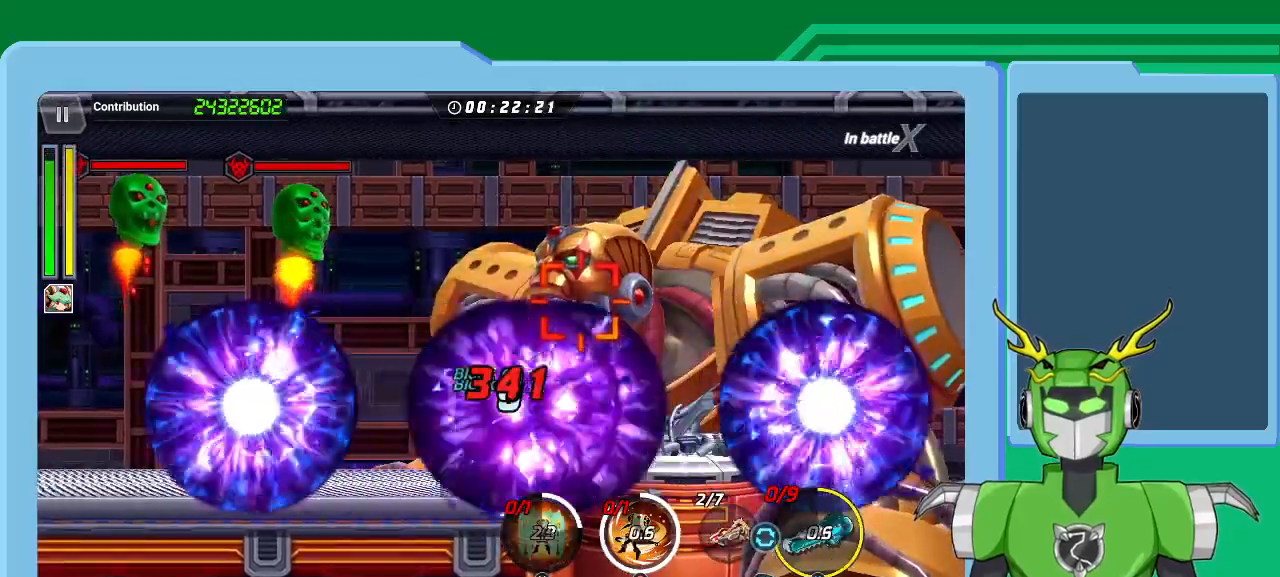
{"buttons": ["X"], "left_stick": "center", "right_stick": "center", "events": [[67, "B", "up"], [167, "R1", "down"], [167, "X", "down"], [267, "R1", "up"], [333, "R1", "down"], [433, "R1", "up"]]}
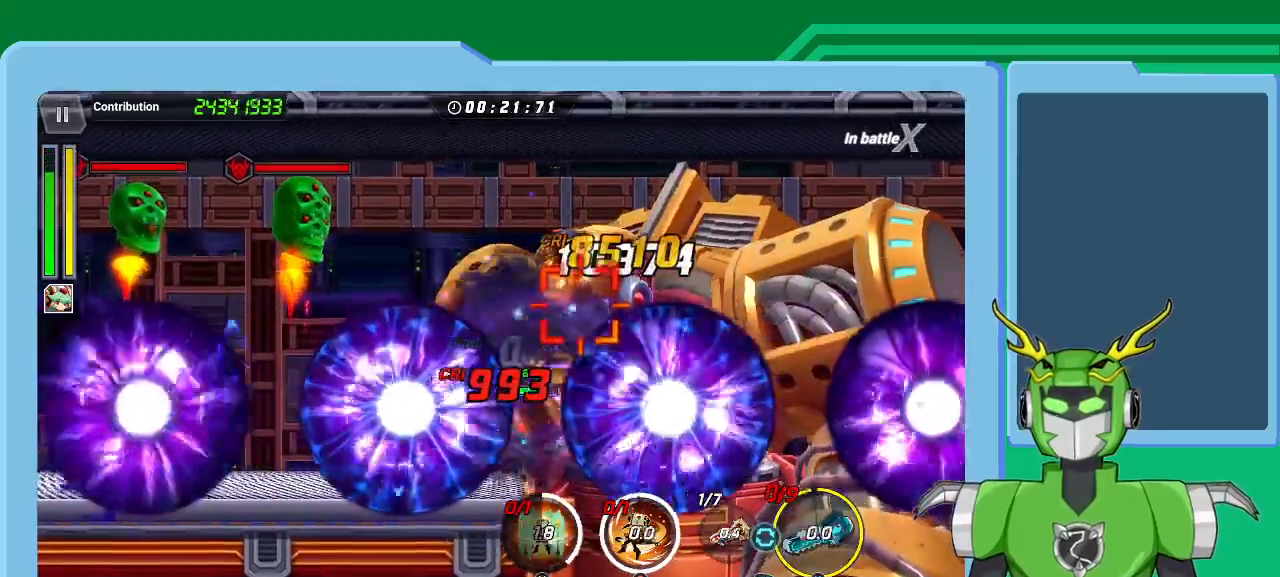
{"buttons": ["X", "R1"], "left_stick": "center", "right_stick": "center", "events": [[33, "R1", "down"], [133, "R1", "up"], [200, "R1", "down"], [333, "R1", "up"], [400, "R1", "down"]]}
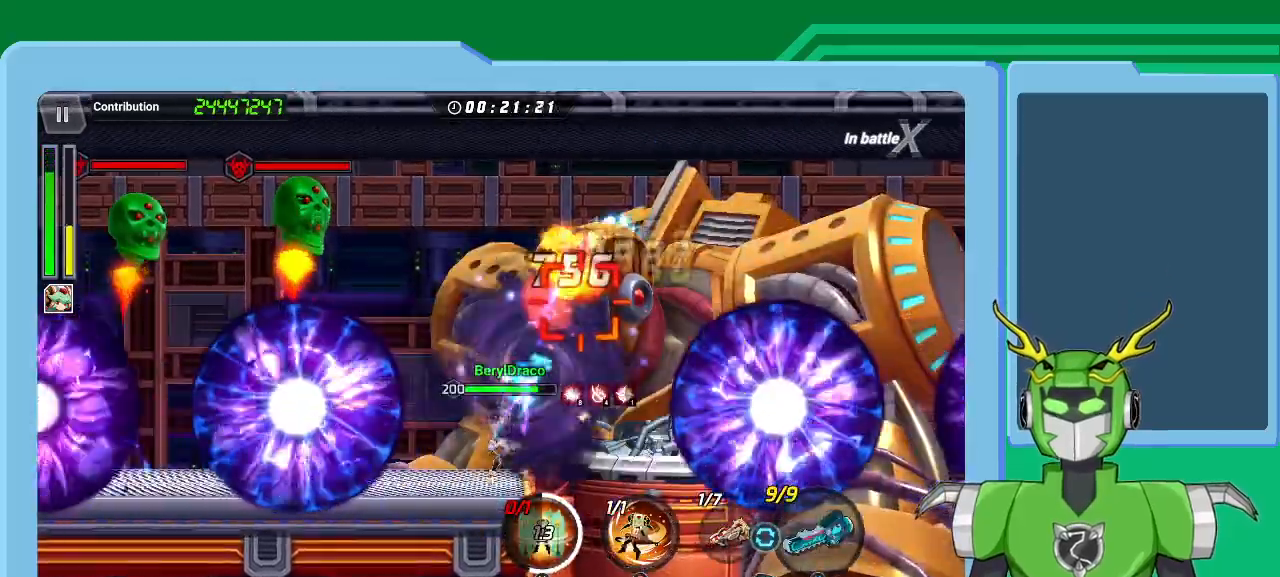
{"buttons": ["B"], "left_stick": "center", "right_stick": "center", "events": [[33, "R1", "up"], [100, "R1", "down"], [200, "R1", "up"], [200, "X", "up"], [333, "B", "down"], [367, "B", "up"], [467, "B", "down"]]}
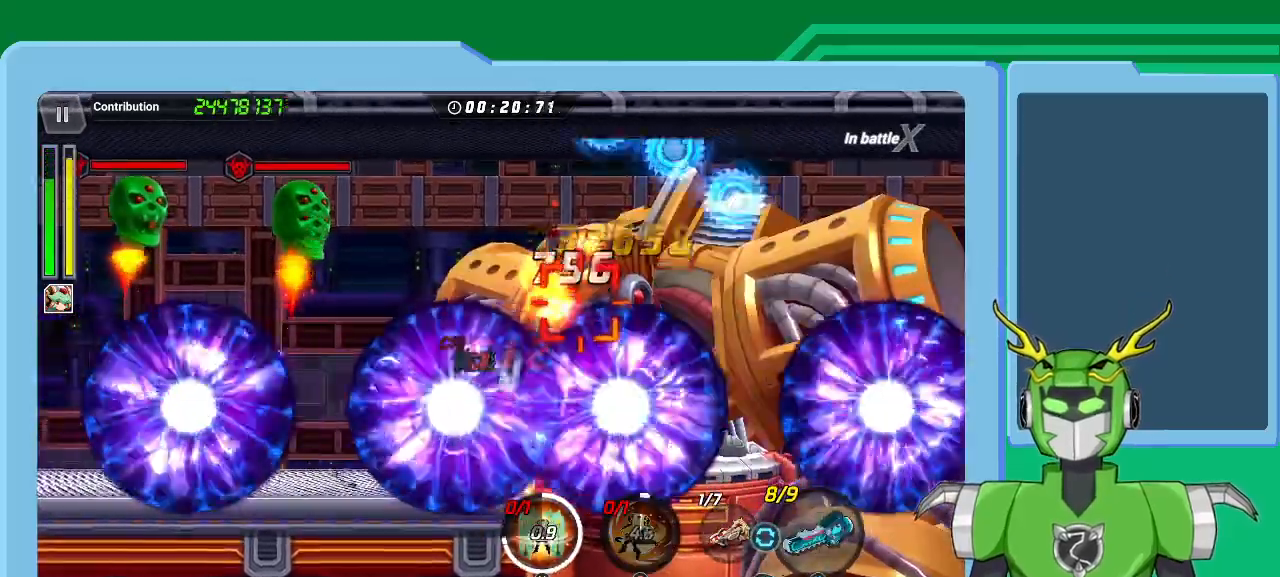
{"buttons": ["B"], "left_stick": "center", "right_stick": "center", "events": [[33, "B", "up"], [100, "B", "down"], [200, "B", "up"], [267, "B", "down"], [367, "B", "up"], [433, "B", "down"]]}
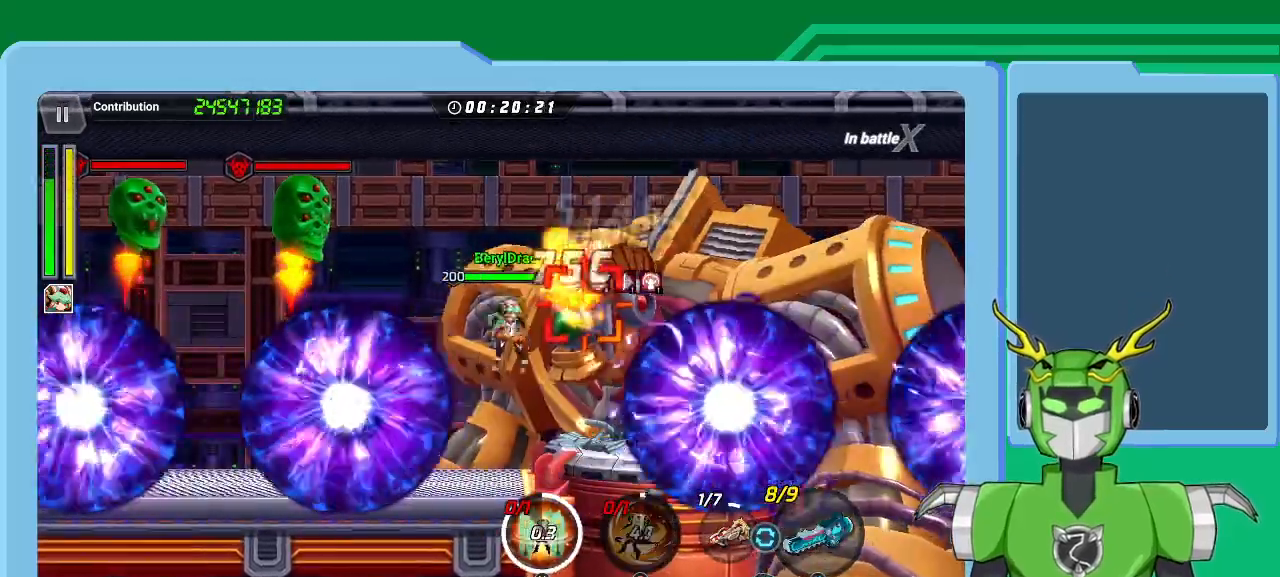
{"buttons": ["B"], "left_stick": "center", "right_stick": "center", "events": [[33, "B", "up"], [233, "Y", "down"], [267, "Y", "up"], [333, "Y", "down"], [433, "Y", "up"], [500, "B", "down"]]}
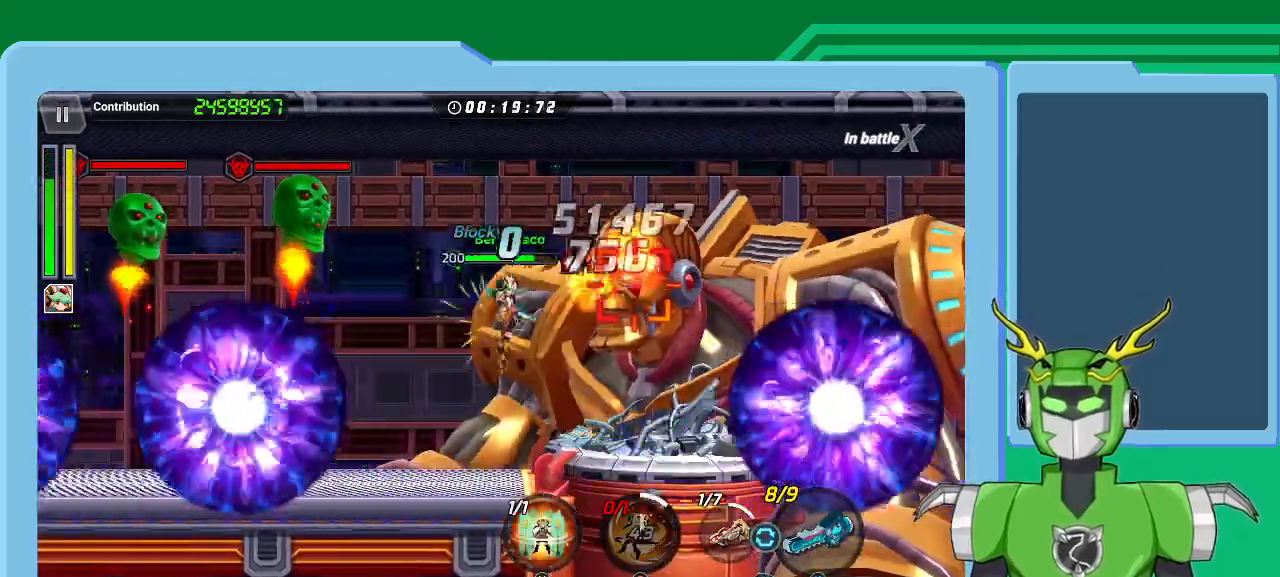
{"buttons": [], "left_stick": "center", "right_stick": "center", "events": [[67, "B", "up"], [167, "B", "down"], [233, "B", "up"], [267, "R1", "down"], [267, "Y", "down"], [367, "R1", "up"], [367, "Y", "up"], [433, "Y", "down"], [500, "Y", "up"]]}
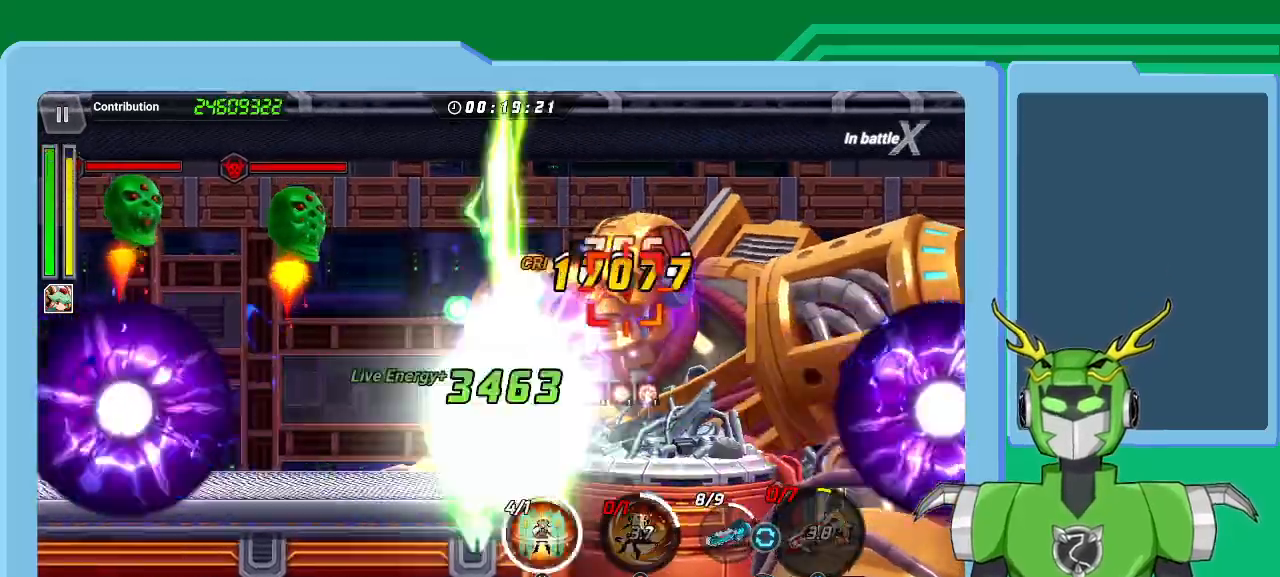
{"buttons": ["Y"], "left_stick": "center", "right_stick": "center"}
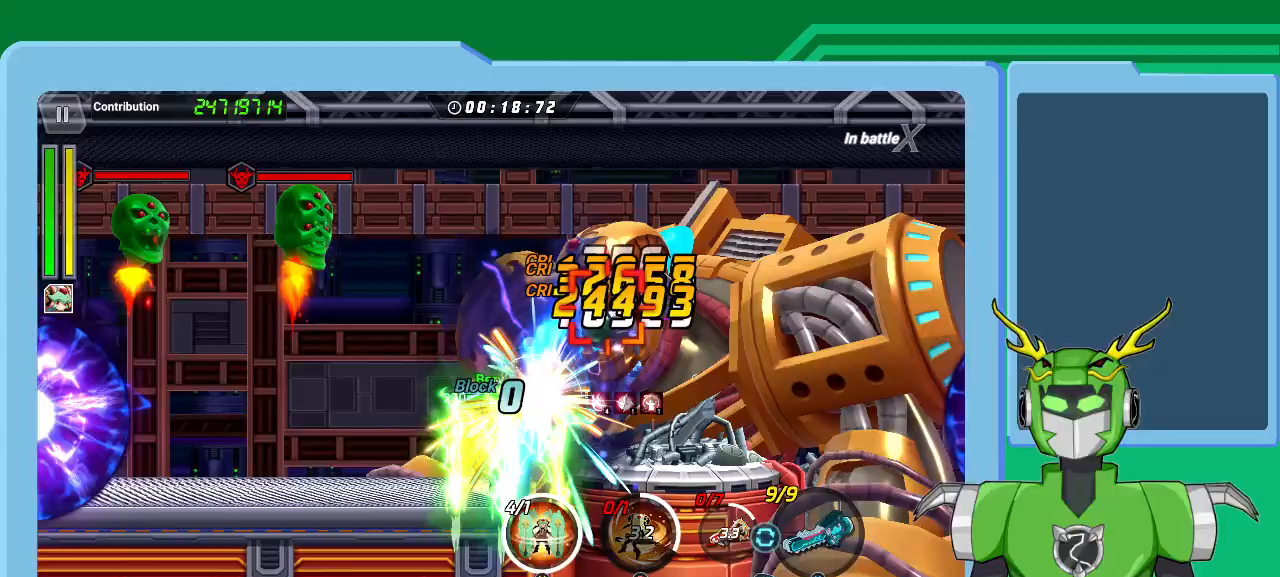
{"buttons": ["X", "R1"], "left_stick": "center", "right_stick": "center", "events": [[100, "Y", "up"], [133, "R1", "down"], [133, "X", "down"], [167, "Y", "down"], [200, "Y", "up"], [267, "R1", "up"], [300, "R1", "down"], [400, "R1", "up"], [467, "R1", "down"]]}
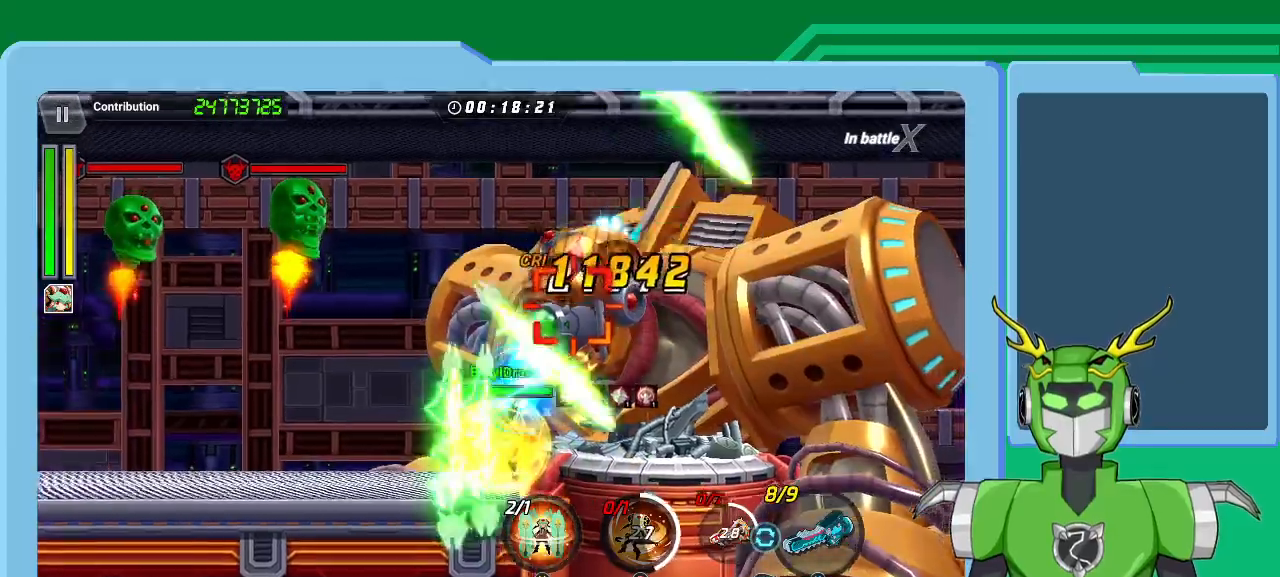
{"buttons": ["X"], "left_stick": "center", "right_stick": "center", "events": [[67, "R1", "up"], [67, "Y", "down"], [100, "Y", "up"], [267, "R1", "down"], [367, "R1", "up"], [433, "R1", "down"], [500, "R1", "up"]]}
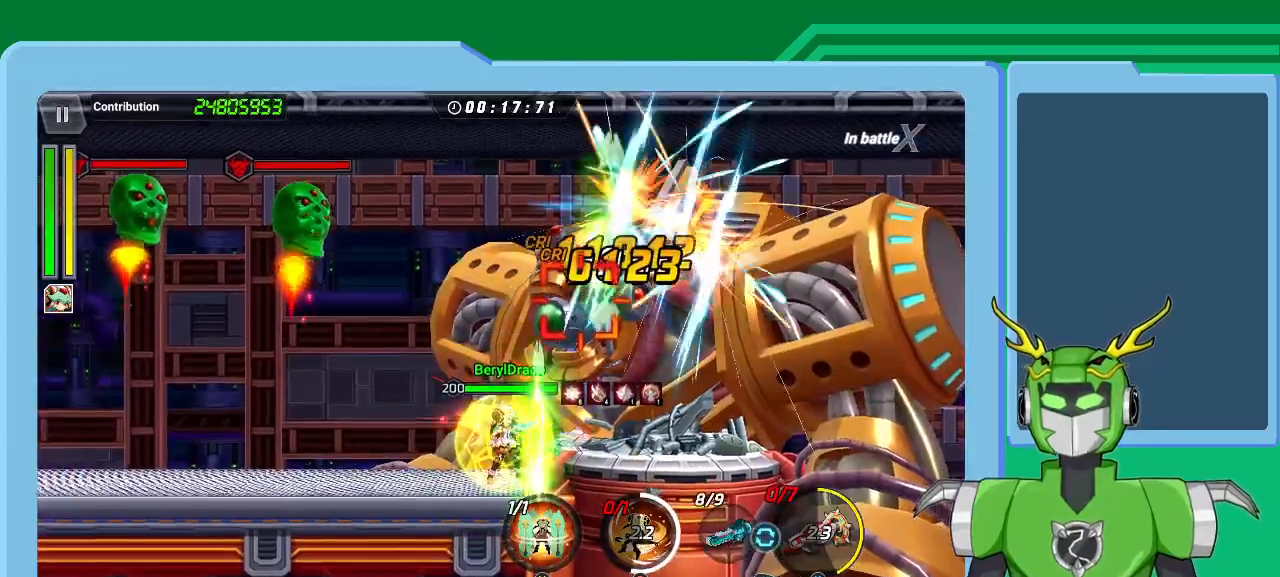
{"buttons": ["X", "R1"], "left_stick": "center", "right_stick": "center", "events": [[100, "R1", "down"], [167, "R1", "up"], [267, "R1", "down"], [367, "R1", "up"], [433, "R1", "down"]]}
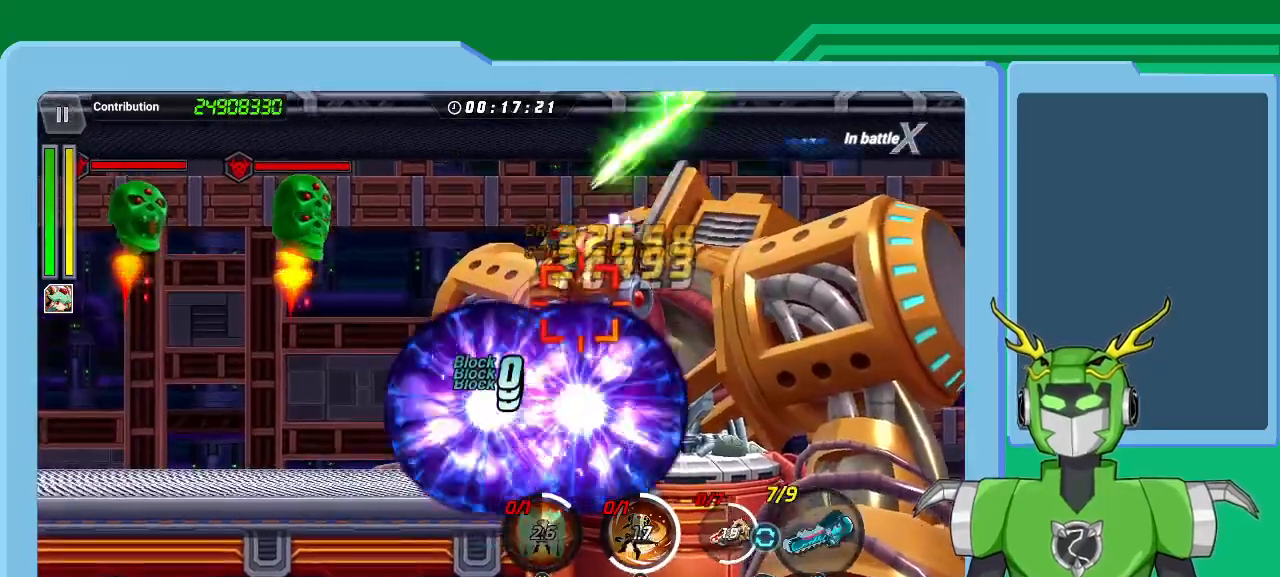
{"buttons": ["X"], "left_stick": "center", "right_stick": "center", "events": [[33, "R1", "up"], [100, "R1", "down"], [167, "X", "up"], [167, "Y", "down"], [233, "R1", "up"], [367, "Y", "up"], [467, "X", "down"]]}
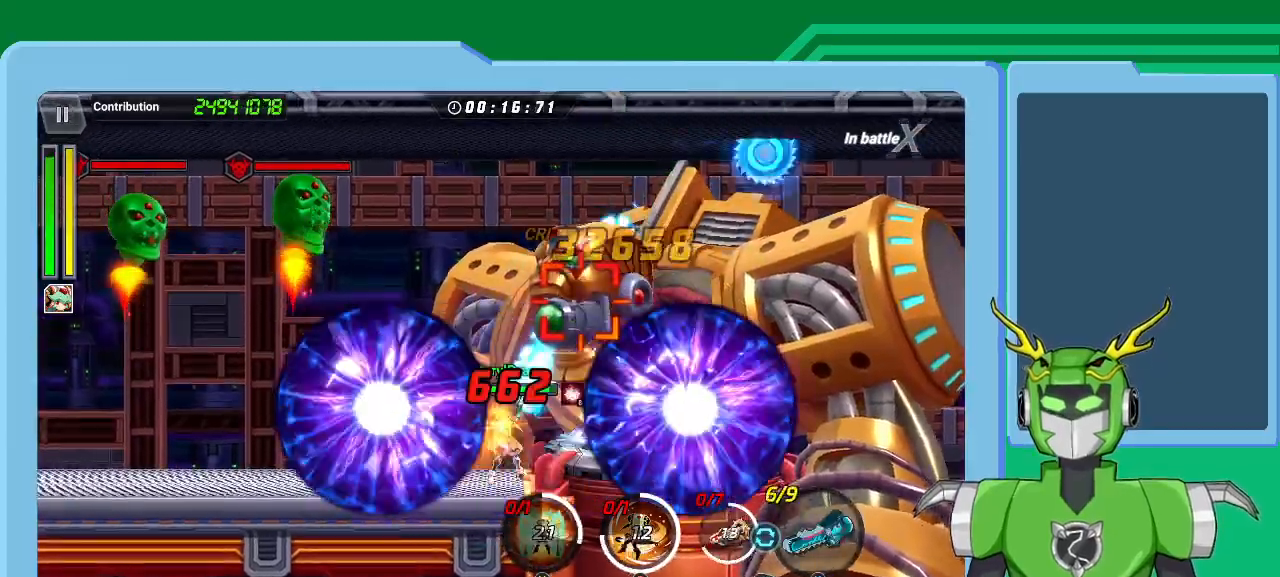
{"buttons": ["X"], "left_stick": "center", "right_stick": "center", "events": [[33, "R1", "down"], [133, "R1", "up"], [233, "R1", "down"], [333, "R1", "up"], [400, "R1", "down"], [500, "R1", "up"]]}
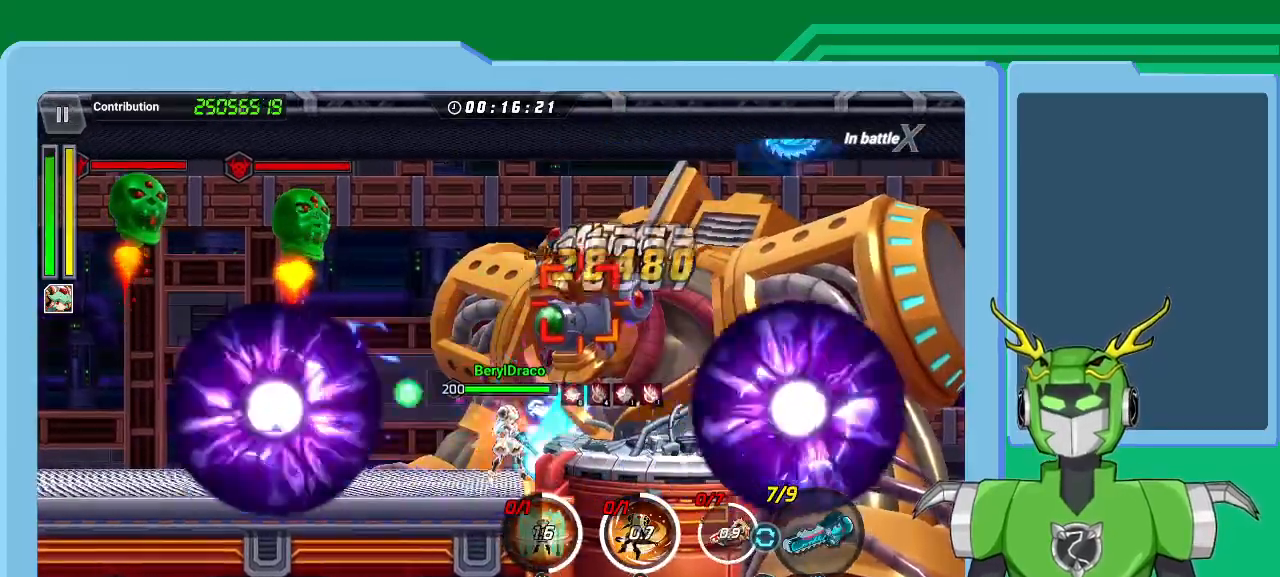
{"buttons": ["X", "R1"], "left_stick": "center", "right_stick": "center", "events": [[67, "R1", "down"], [167, "R1", "up"], [267, "R1", "down"], [367, "R1", "up"], [467, "R1", "down"]]}